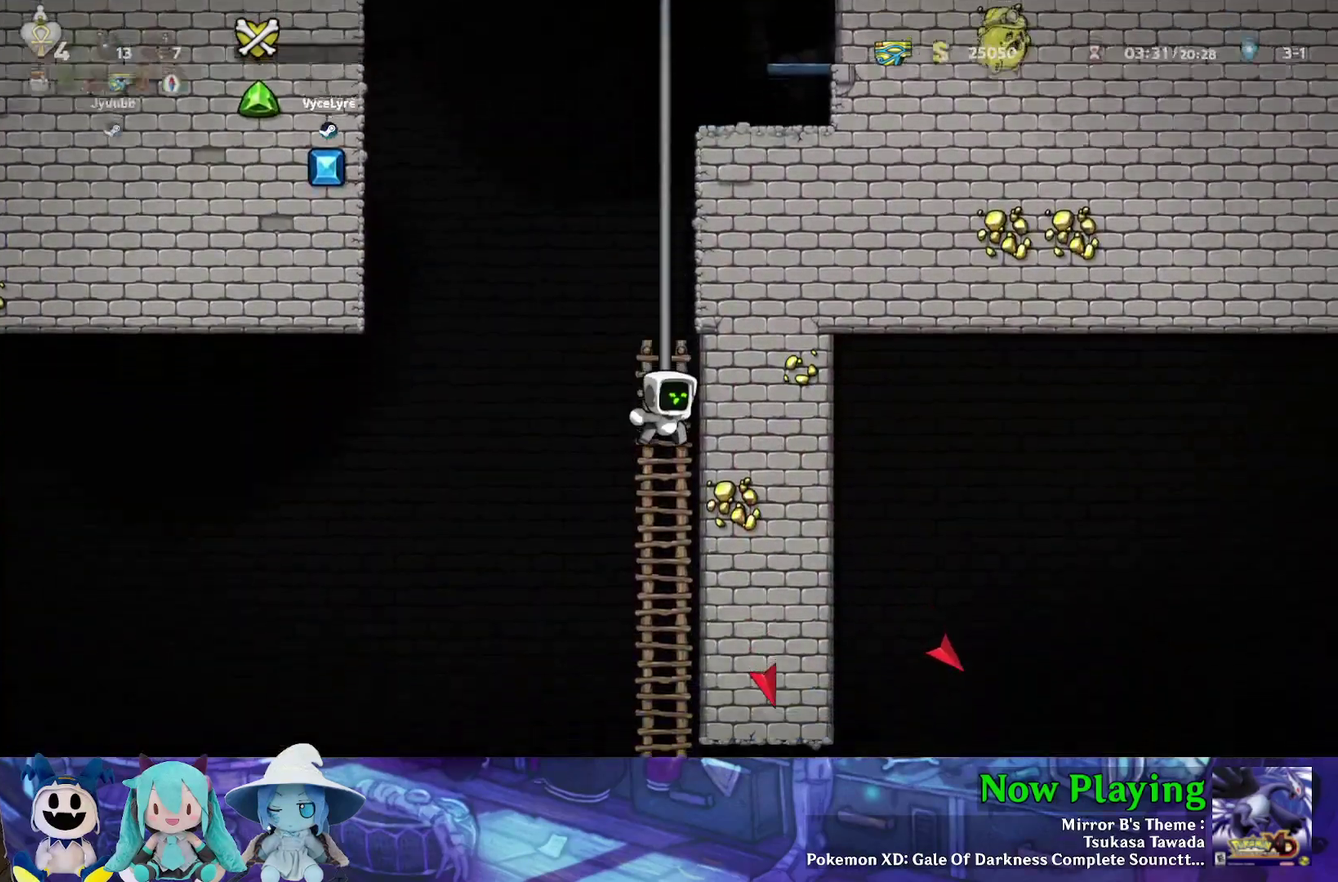
Gameplay with a controller (Nintendo layout); each line is a JSON object with the inputs held at the frame after it (dt_ms = milliseconds from this image to that frame). "events" lists button and stick changes between this image and that frame as [ms after this image, input, new state], when the widget could be followed in between. Not read: L3 R3.
{"dt_ms": 400, "buttons": ["Y", "DPAD_DOWN"], "left_stick": "center", "right_stick": "center", "events": [[83, "B", "up"], [83, "DPAD_DOWN", "up"], [283, "DPAD_UP", "down"], [333, "DPAD_DOWN", "down"], [333, "DPAD_UP", "up"]]}
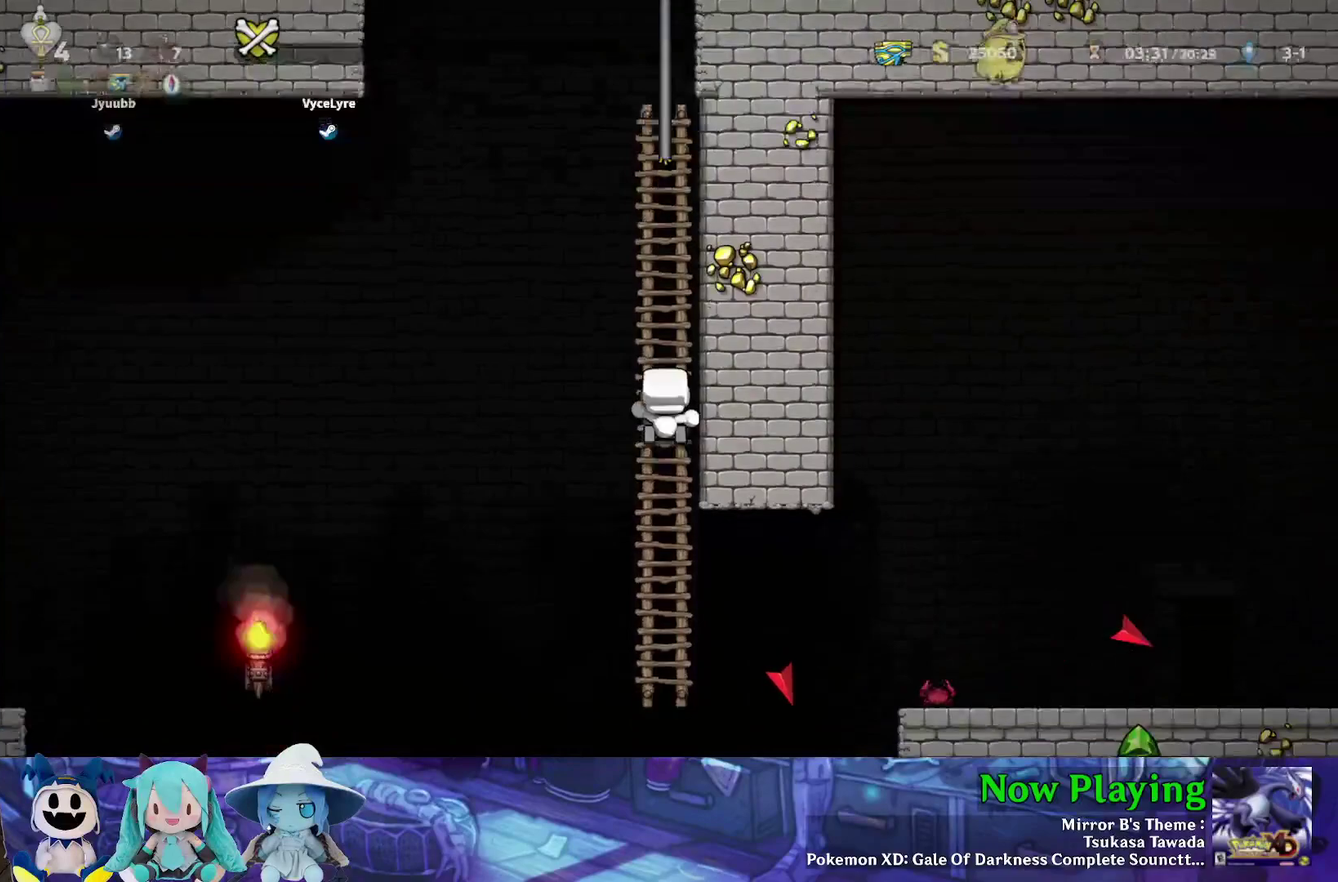
{"dt_ms": 700, "buttons": ["Y", "DPAD_DOWN"], "left_stick": "center", "right_stick": "center", "events": []}
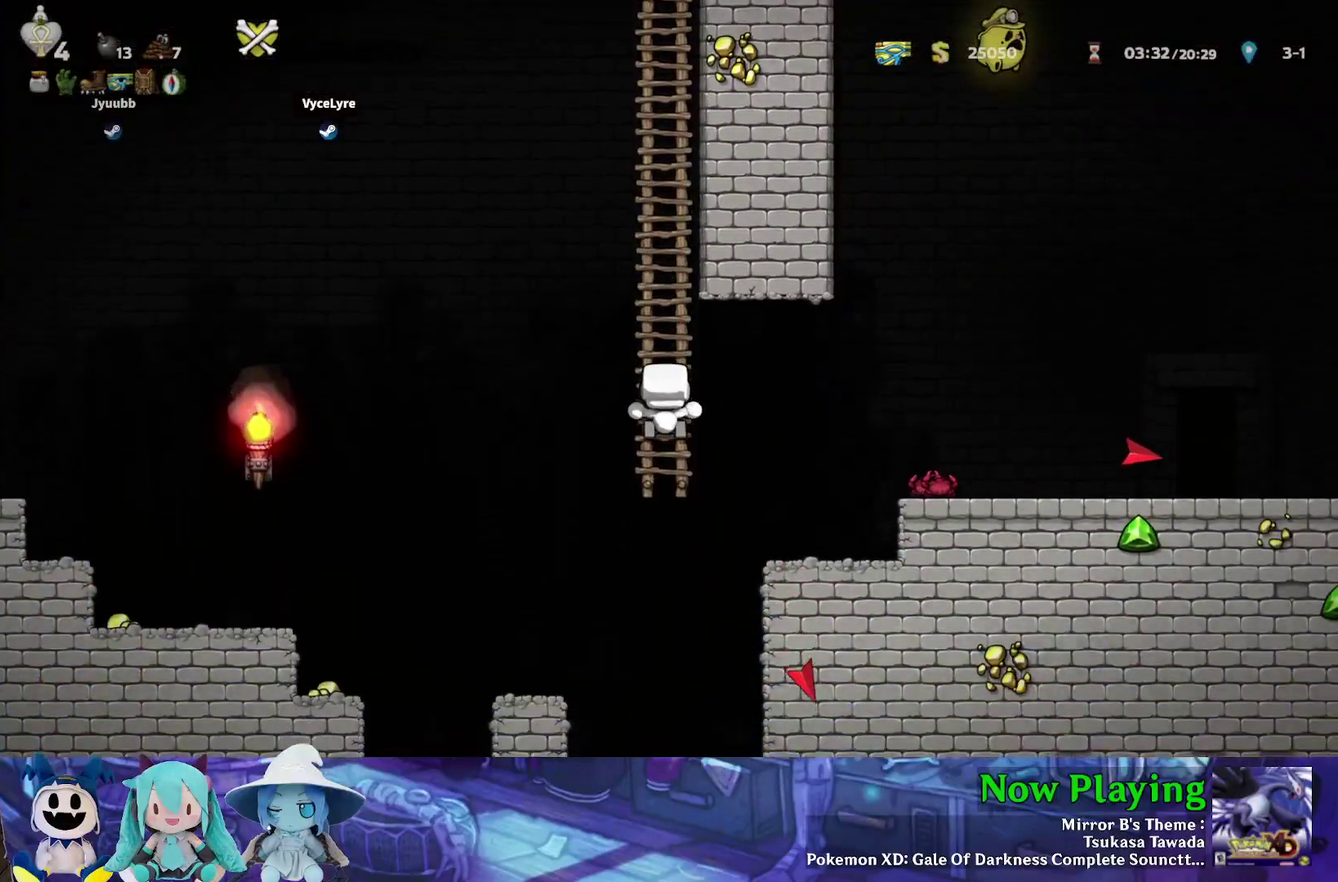
{"dt_ms": 500, "buttons": ["B", "Y", "DPAD_RIGHT"], "left_stick": "center", "right_stick": "center", "events": [[17, "DPAD_DOWN", "up"], [50, "DPAD_RIGHT", "down"], [100, "B", "down"]]}
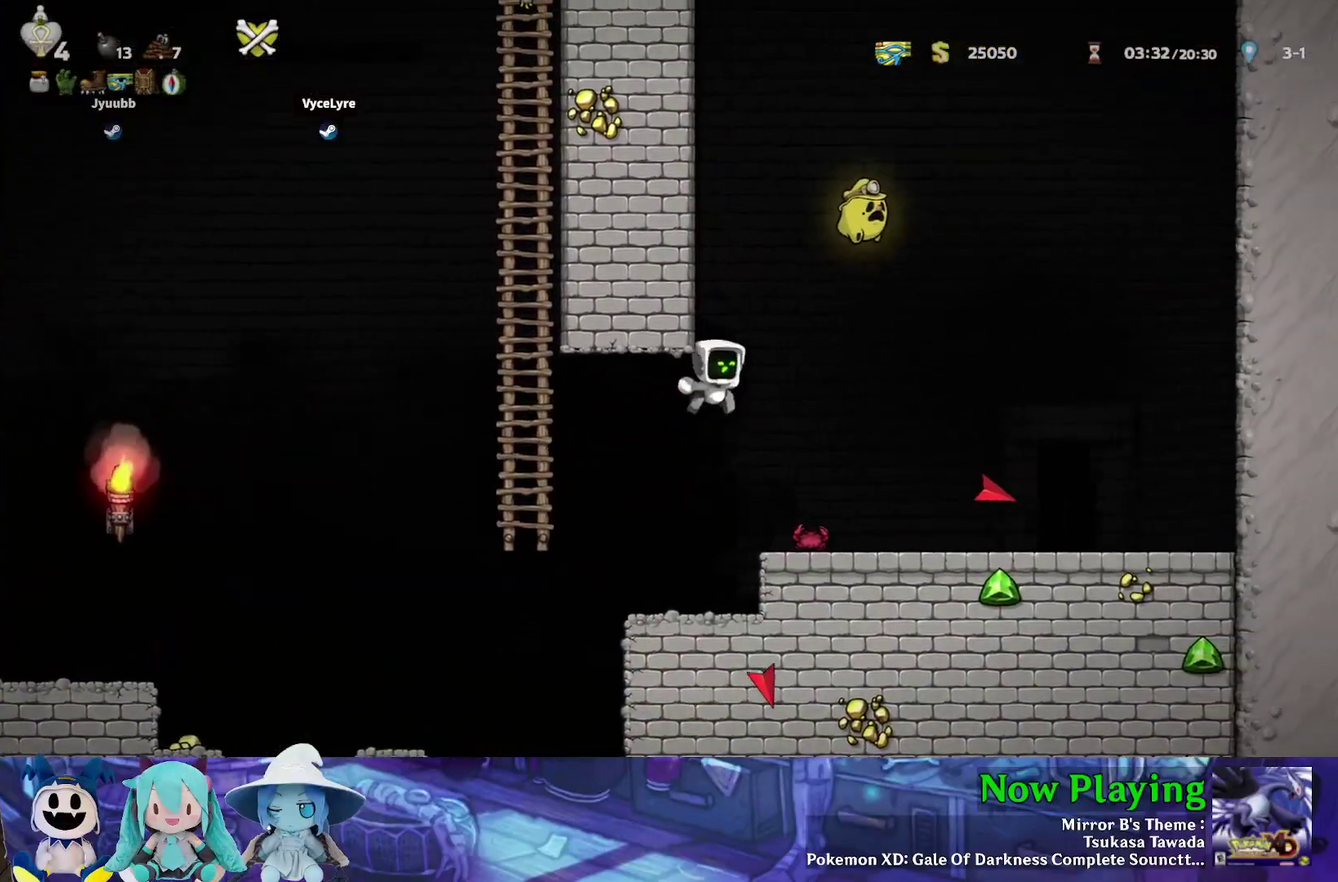
{"dt_ms": 300, "buttons": [], "left_stick": "center", "right_stick": "center", "events": [[167, "B", "up"], [183, "DPAD_RIGHT", "up"], [217, "Y", "up"]]}
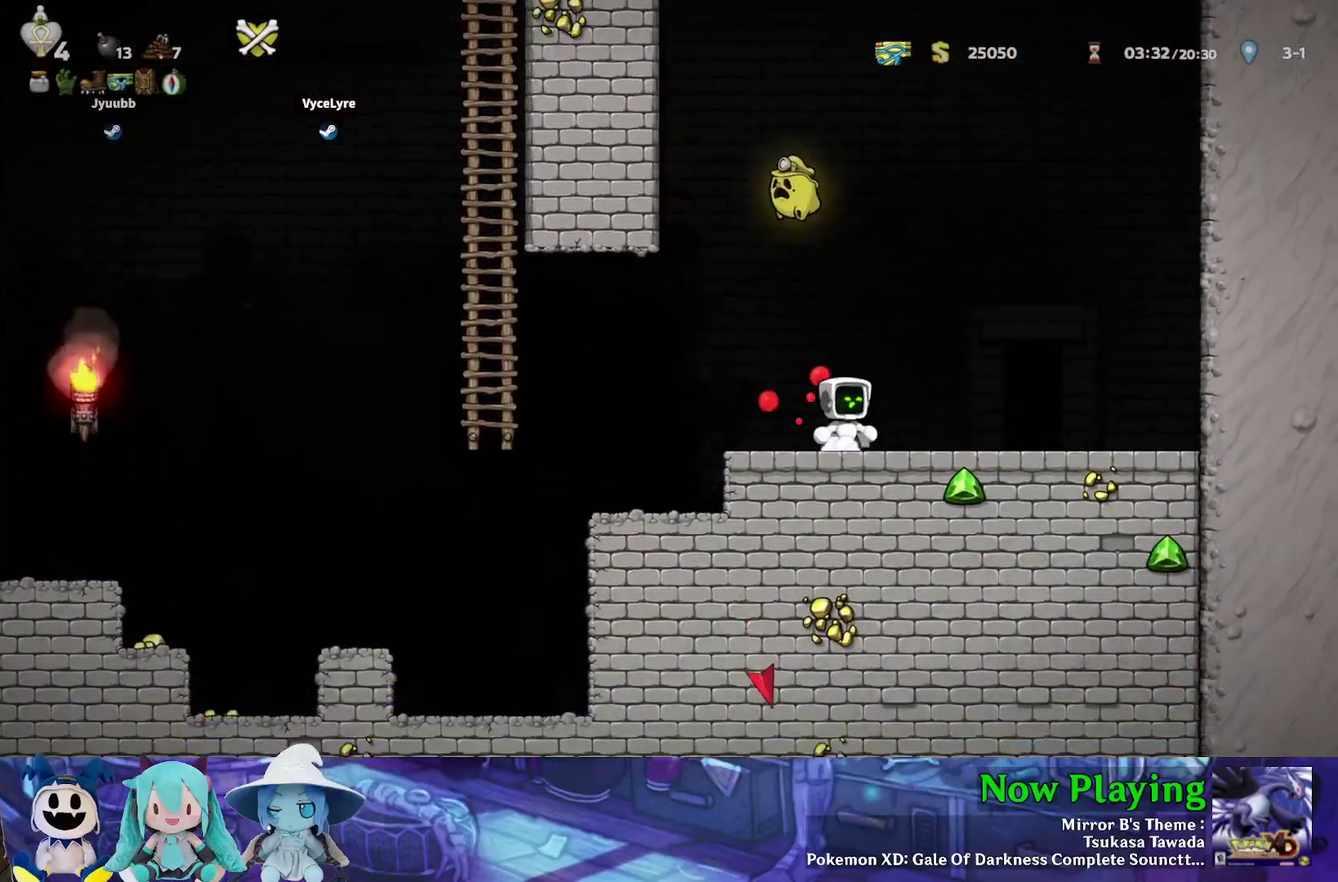
{"dt_ms": 600, "buttons": [], "left_stick": "center", "right_stick": "center", "events": [[117, "DPAD_LEFT", "down"], [283, "Y", "down"], [533, "DPAD_LEFT", "up"], [533, "Y", "up"]]}
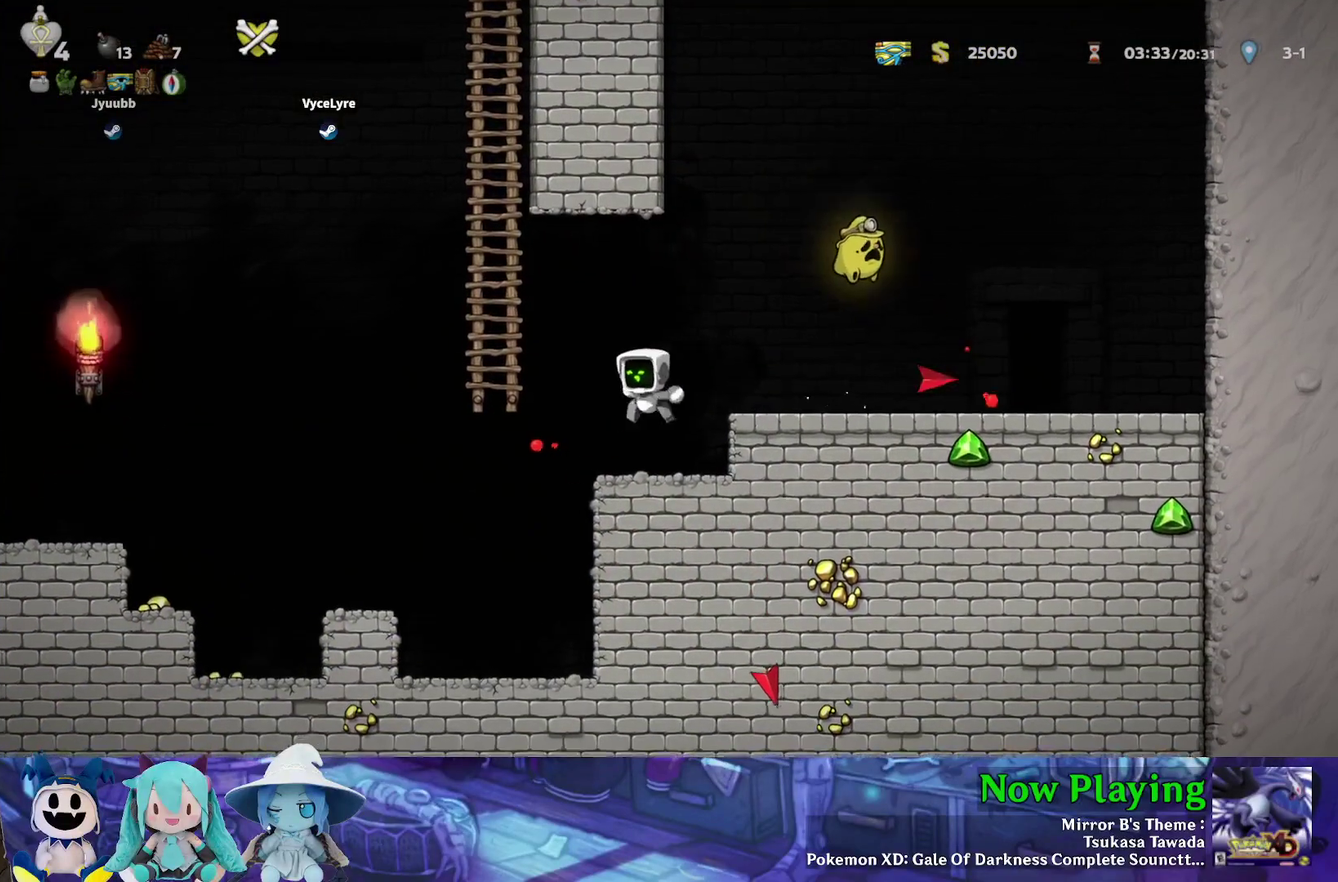
{"dt_ms": 500, "buttons": ["B", "Y", "DPAD_LEFT"], "left_stick": "center", "right_stick": "center", "events": [[150, "DPAD_LEFT", "down"], [217, "Y", "down"], [233, "B", "down"], [367, "DPAD_UP", "down"], [400, "B", "up"], [483, "B", "down"], [483, "DPAD_UP", "up"]]}
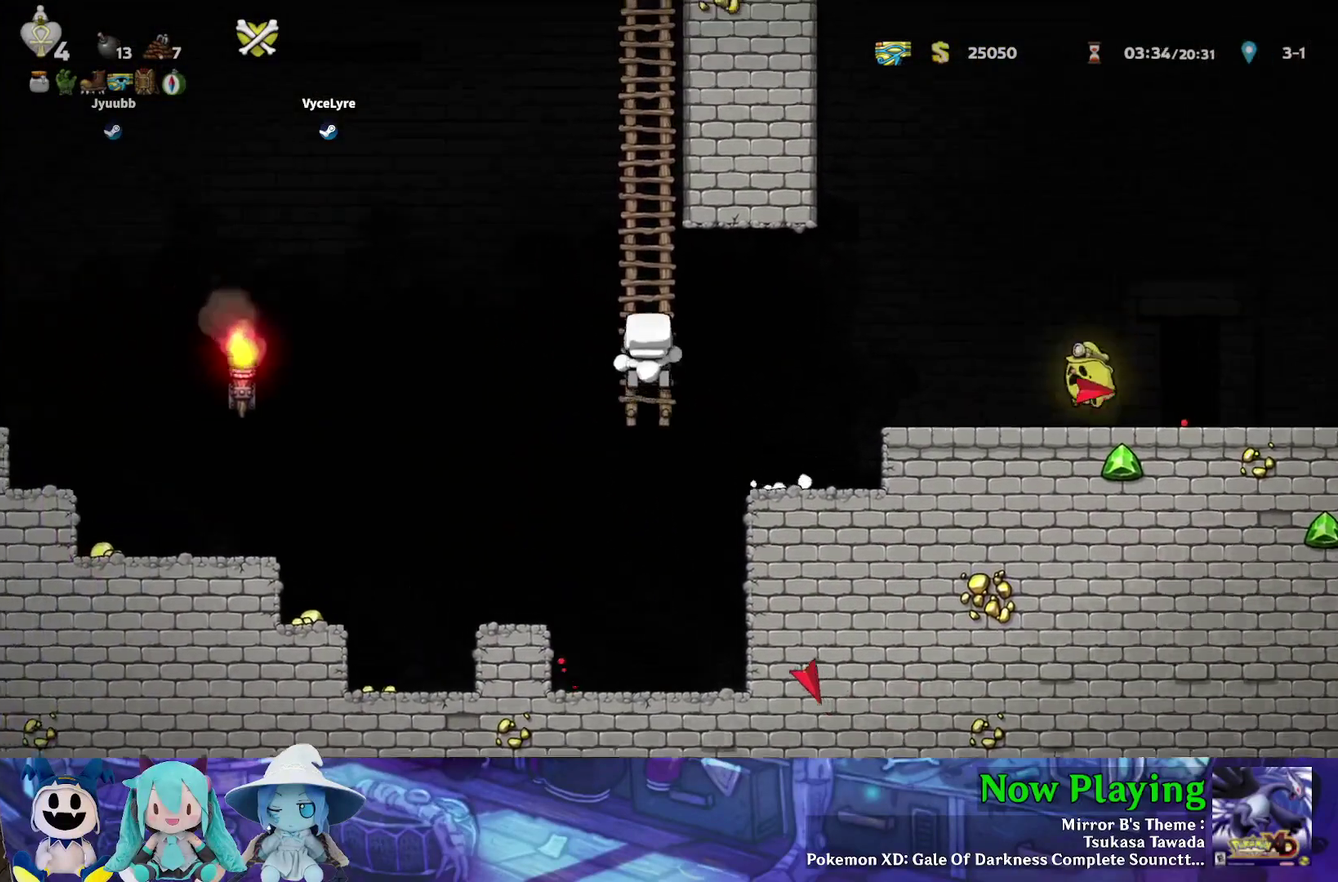
{"dt_ms": 300, "buttons": ["DPAD_LEFT"], "left_stick": "center", "right_stick": "center", "events": [[17, "DPAD_DOWN", "down"], [133, "B", "up"], [133, "DPAD_DOWN", "up"], [283, "Y", "up"]]}
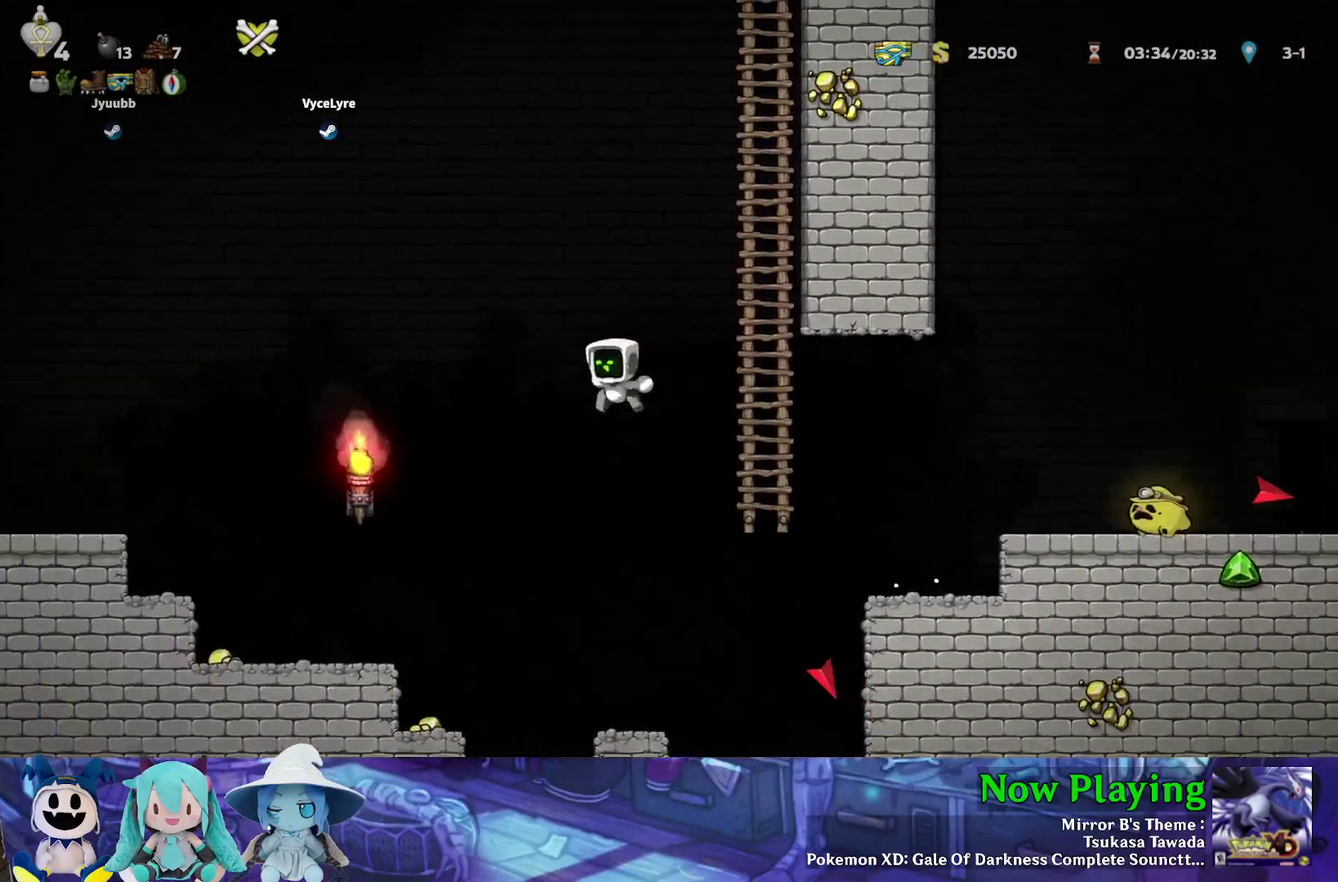
{"dt_ms": 300, "buttons": ["DPAD_LEFT"], "left_stick": "center", "right_stick": "center", "events": []}
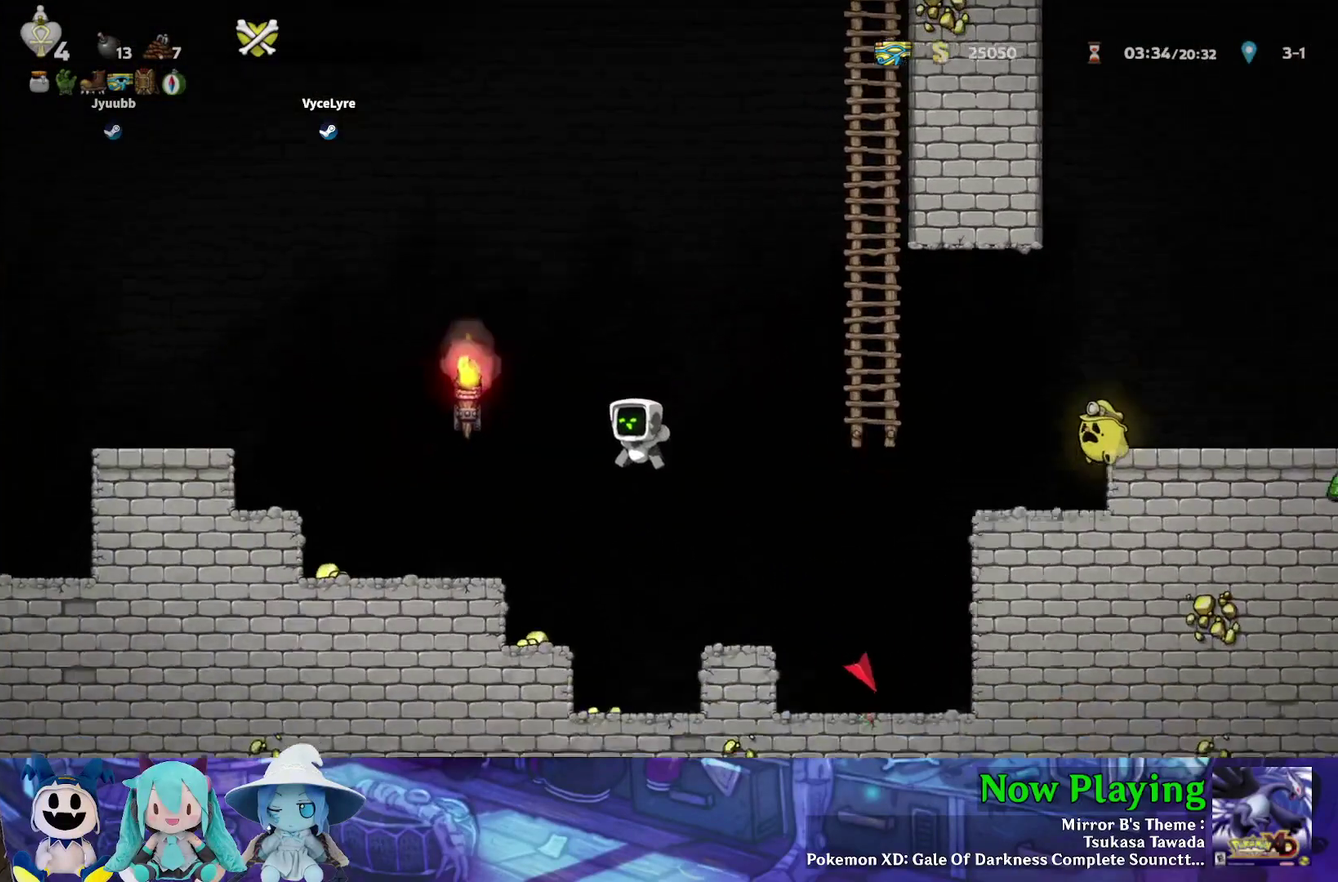
{"dt_ms": 600, "buttons": ["DPAD_DOWN"], "left_stick": "center", "right_stick": "center", "events": [[250, "DPAD_LEFT", "up"], [300, "DPAD_RIGHT", "down"], [450, "DPAD_RIGHT", "up"], [583, "DPAD_DOWN", "down"]]}
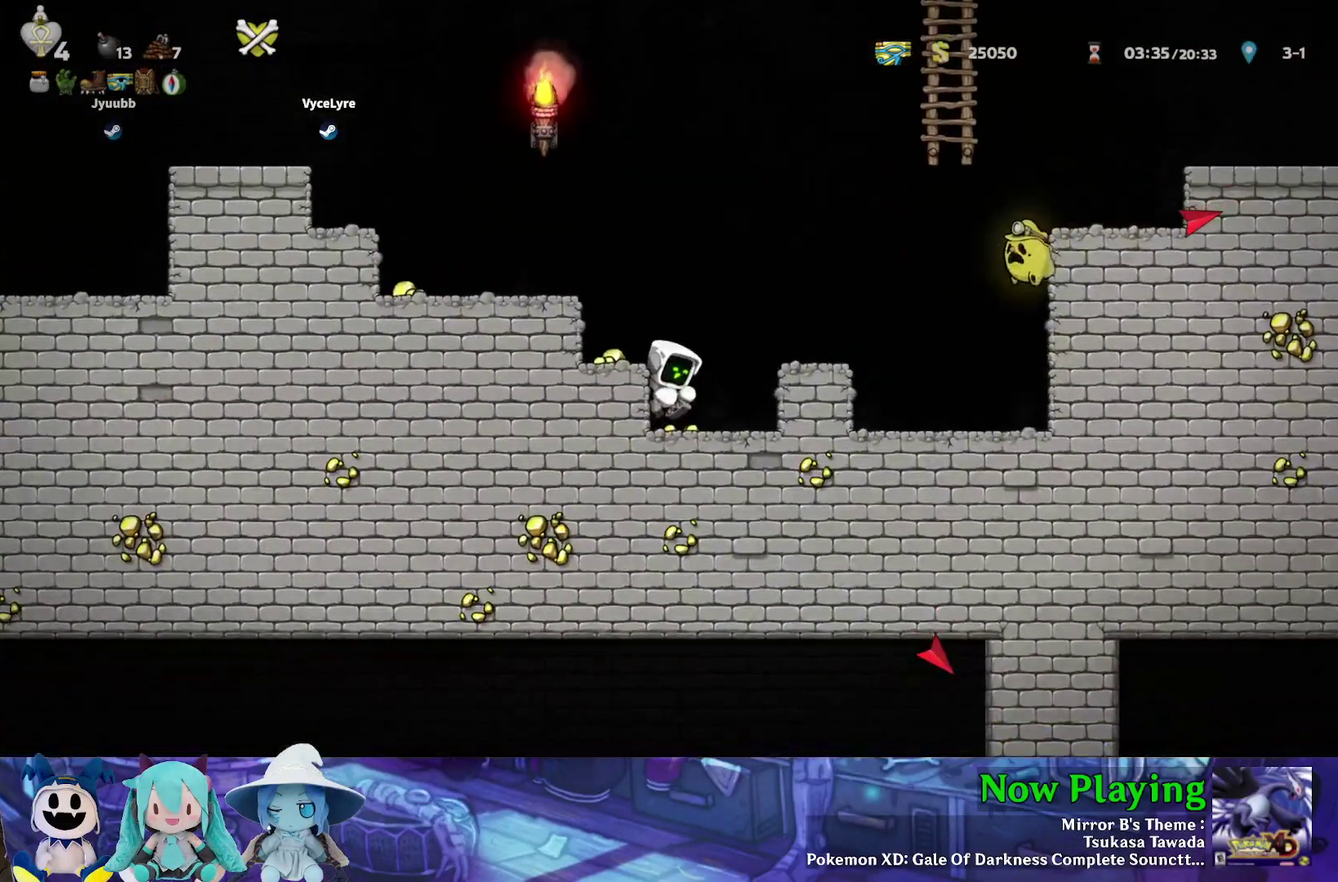
{"dt_ms": 300, "buttons": ["B", "Y"], "left_stick": "center", "right_stick": "center", "events": [[100, "B", "down"], [183, "DPAD_DOWN", "up"], [183, "DPAD_RIGHT", "down"], [217, "B", "up"], [283, "Y", "down"], [300, "B", "down"], [300, "DPAD_RIGHT", "up"]]}
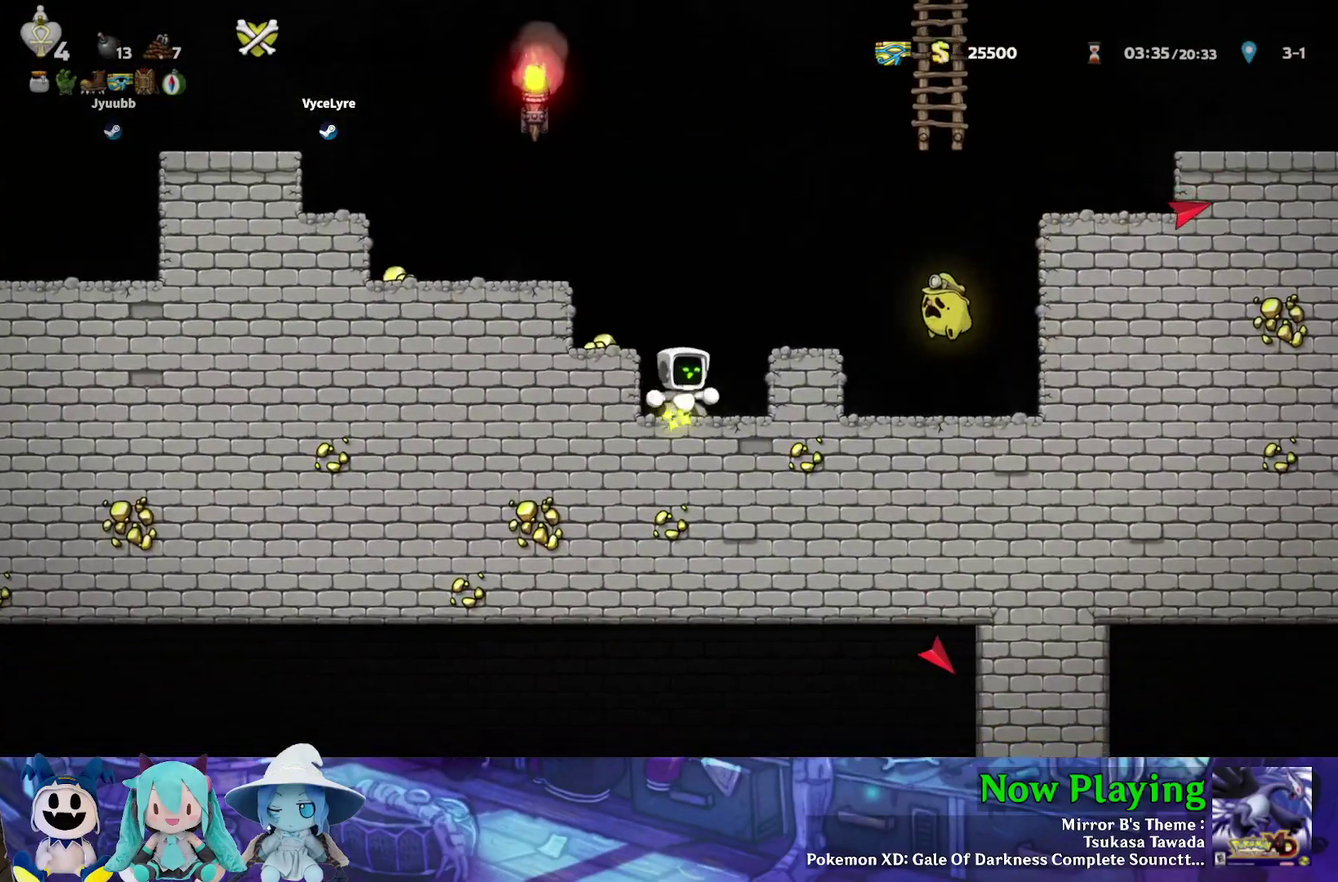
{"dt_ms": 500, "buttons": ["B", "Y", "DPAD_DOWN"], "left_stick": "center", "right_stick": "center"}
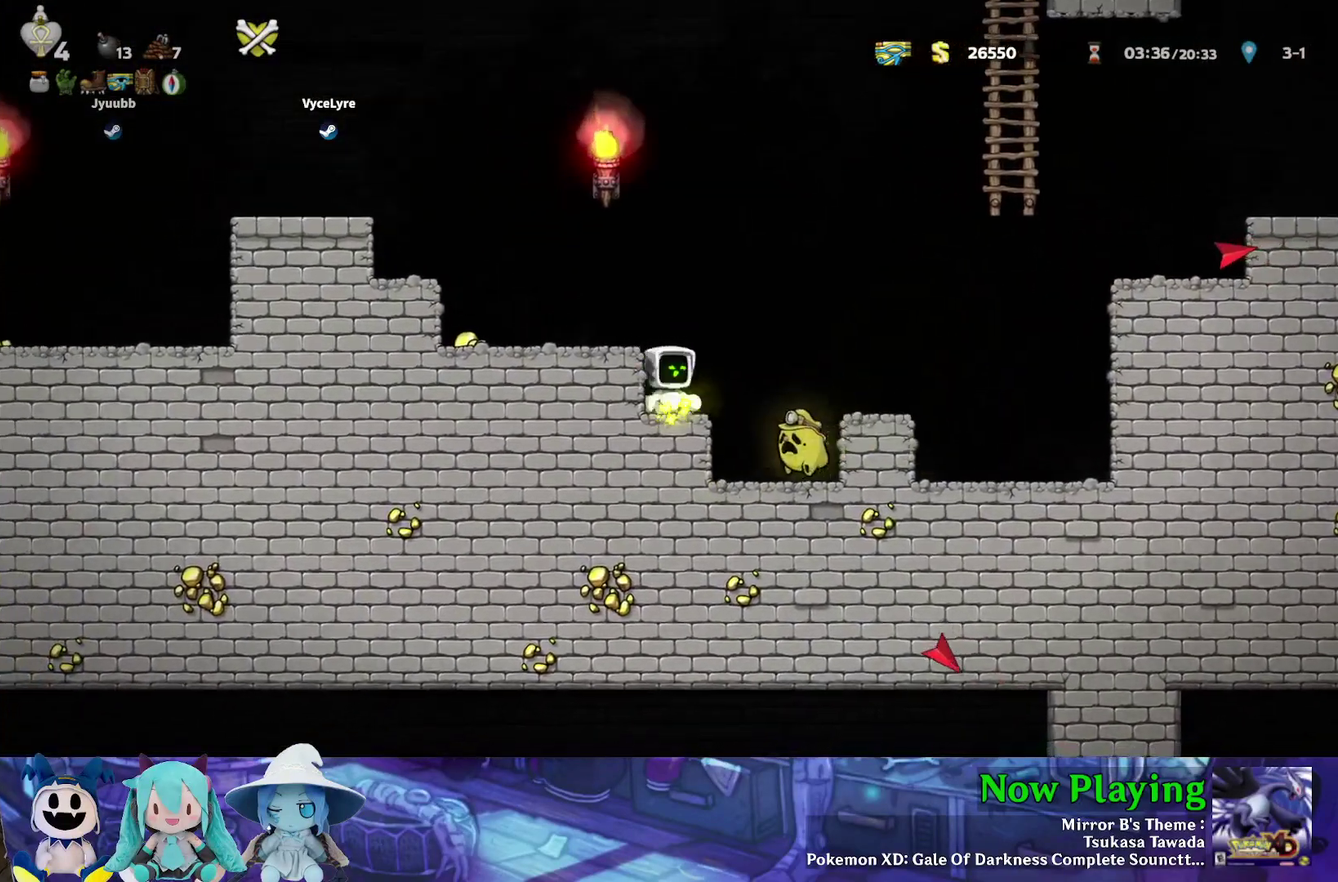
{"dt_ms": 500, "buttons": ["Y"], "left_stick": "center", "right_stick": "center"}
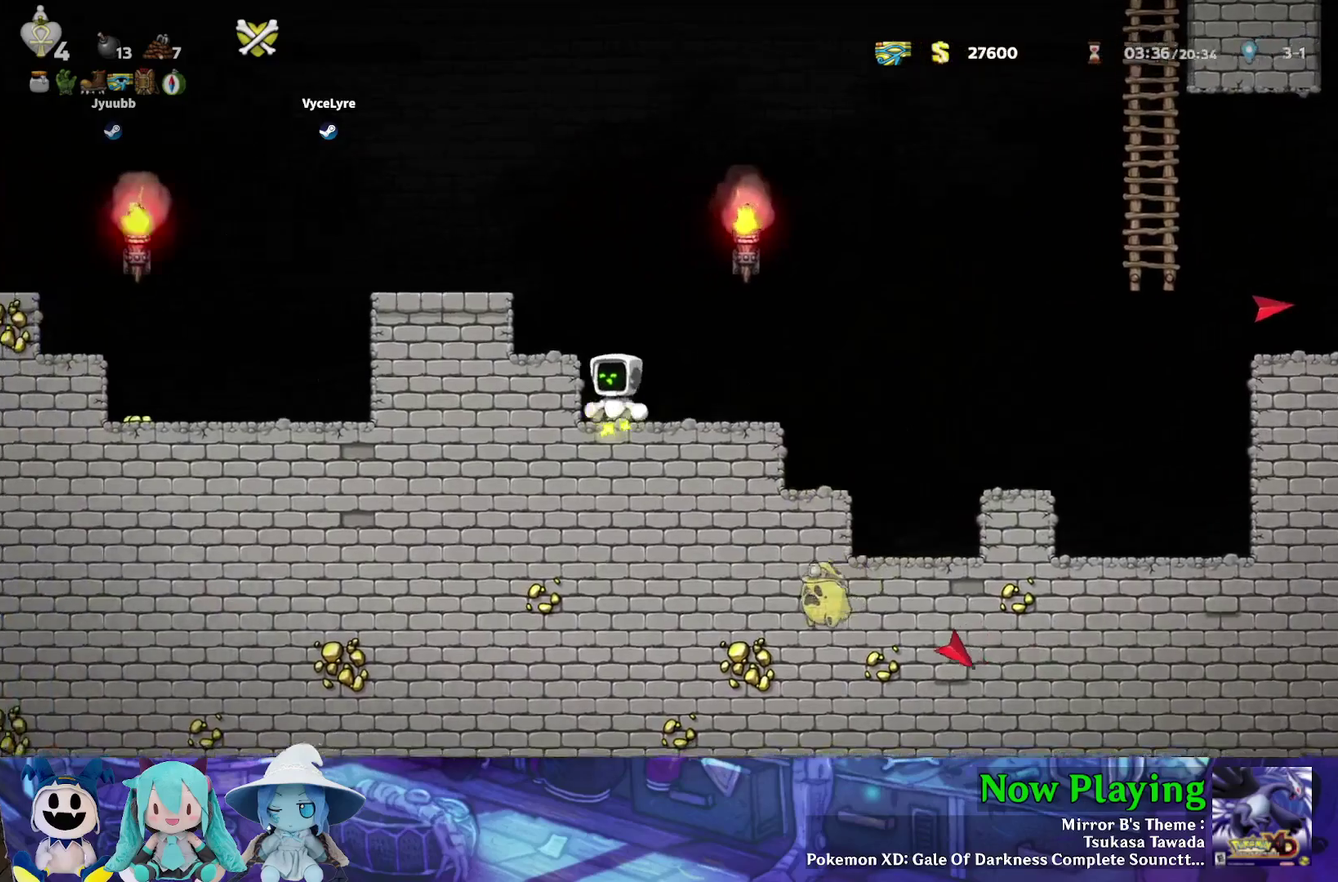
{"dt_ms": 500, "buttons": ["B", "Y", "DPAD_LEFT"], "left_stick": "center", "right_stick": "center", "events": [[33, "B", "down"], [83, "DPAD_LEFT", "down"], [217, "B", "up"], [233, "Y", "up"], [250, "DPAD_LEFT", "up"], [483, "B", "down"], [483, "Y", "down"], [500, "DPAD_LEFT", "down"]]}
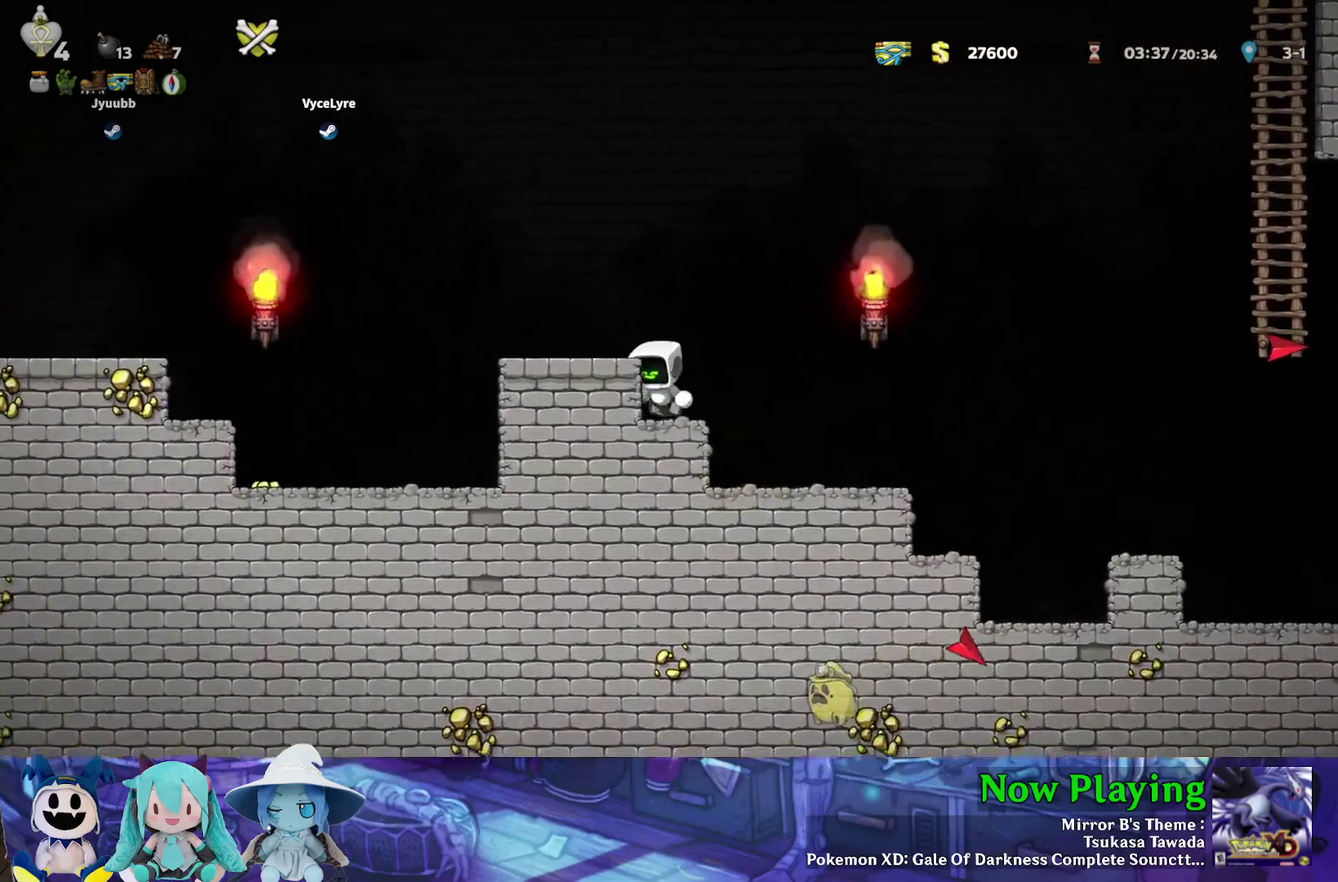
{"dt_ms": 800, "buttons": ["Y", "DPAD_LEFT"], "left_stick": "center", "right_stick": "center", "events": [[117, "B", "up"], [650, "DPAD_LEFT", "up"], [750, "DPAD_LEFT", "down"]]}
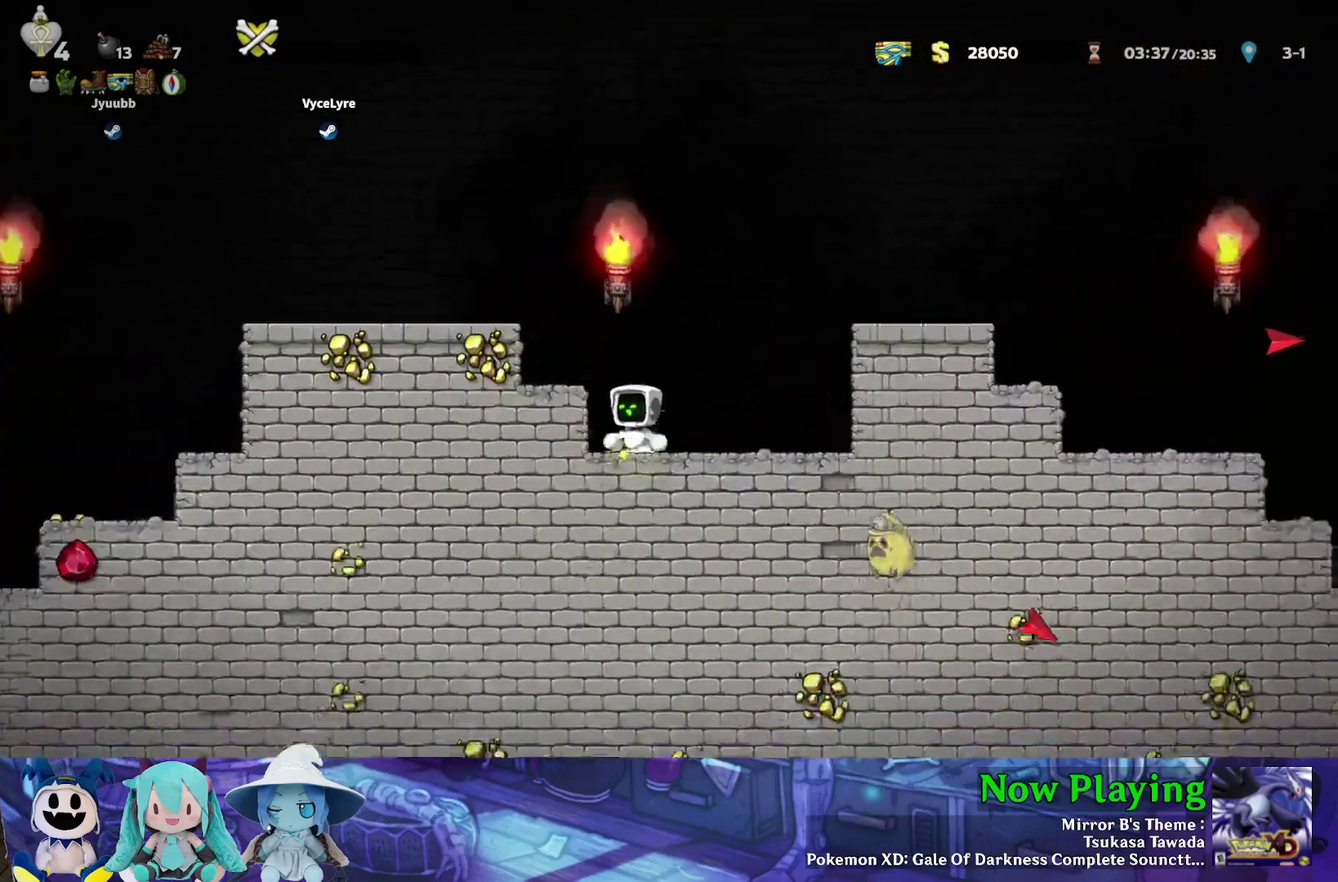
{"dt_ms": 500, "buttons": ["B", "Y", "DPAD_RIGHT"], "left_stick": "center", "right_stick": "center", "events": [[83, "B", "down"], [100, "DPAD_LEFT", "up"], [150, "DPAD_RIGHT", "down"], [200, "DPAD_RIGHT", "up"], [233, "B", "up"], [233, "DPAD_LEFT", "down"], [233, "Y", "up"], [417, "DPAD_LEFT", "up"], [450, "B", "down"], [483, "Y", "down"], [500, "DPAD_RIGHT", "down"]]}
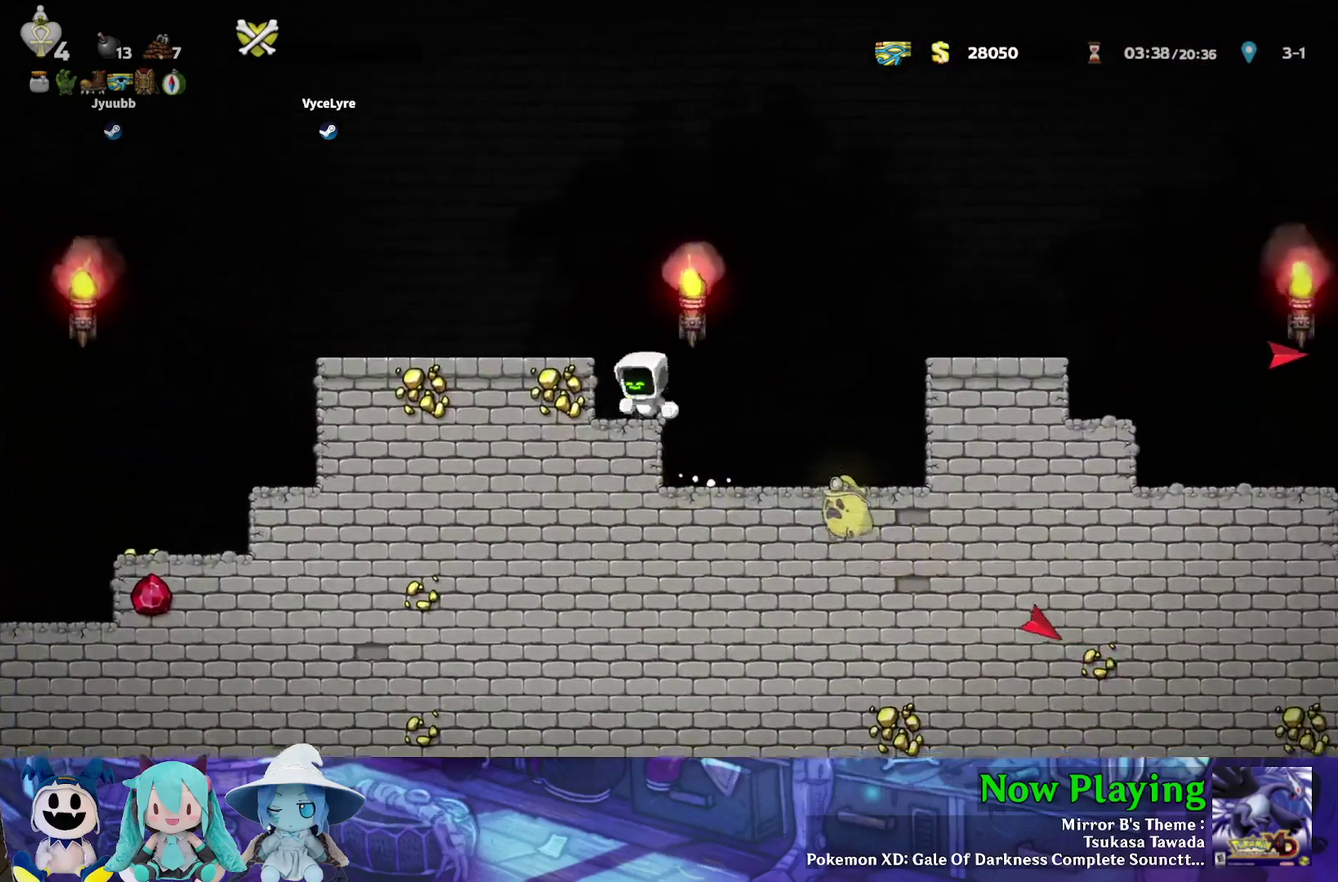
{"dt_ms": 300, "buttons": ["B", "Y", "DPAD_RIGHT"], "left_stick": "center", "right_stick": "center", "events": [[100, "DPAD_LEFT", "down"], [100, "DPAD_RIGHT", "up"], [183, "DPAD_DOWN", "down"], [183, "DPAD_LEFT", "up"], [200, "DPAD_RIGHT", "down"], [250, "DPAD_DOWN", "up"]]}
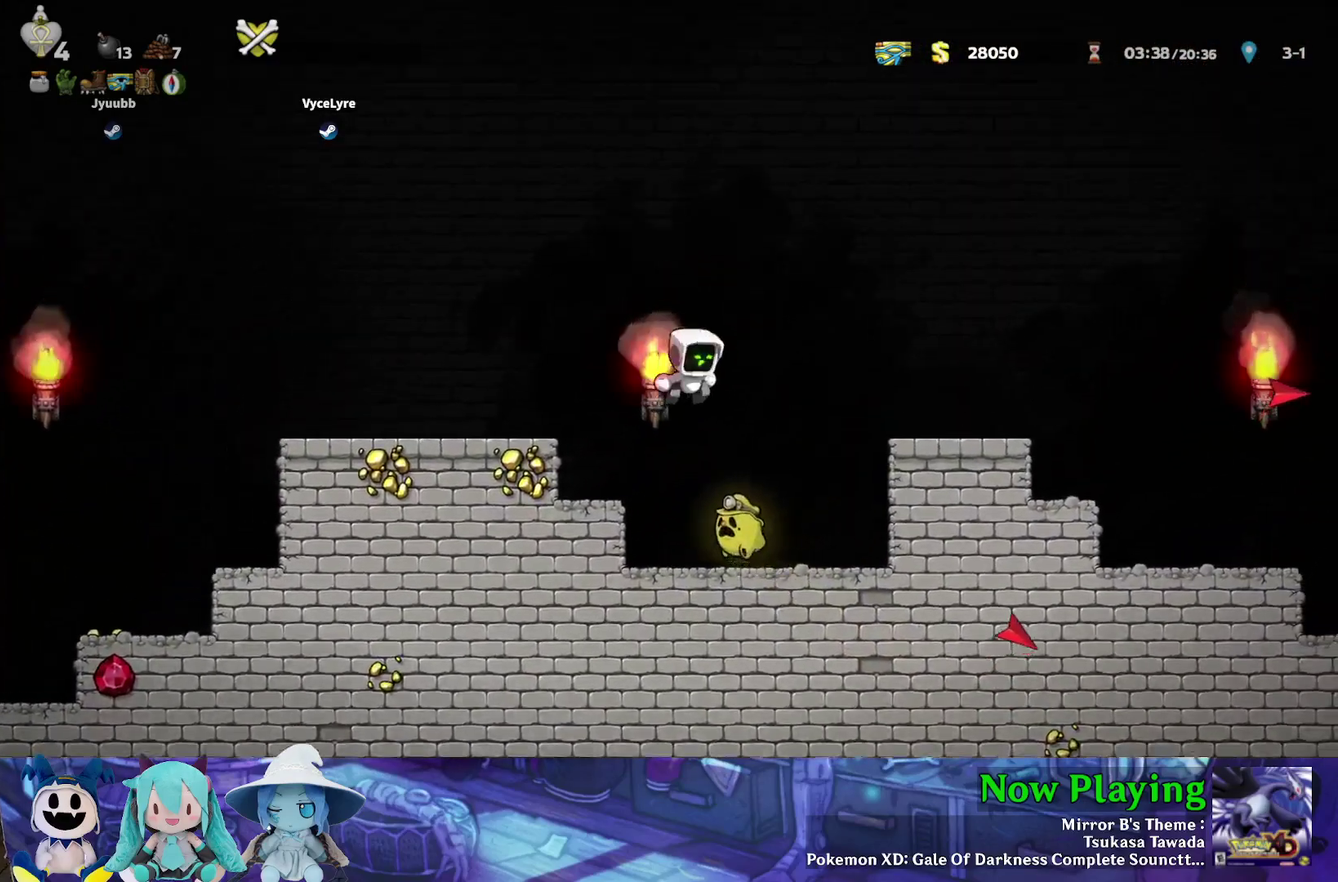
{"dt_ms": 500, "buttons": ["B", "Y"], "left_stick": "center", "right_stick": "center", "events": [[233, "B", "up"], [333, "DPAD_RIGHT", "up"], [467, "B", "down"]]}
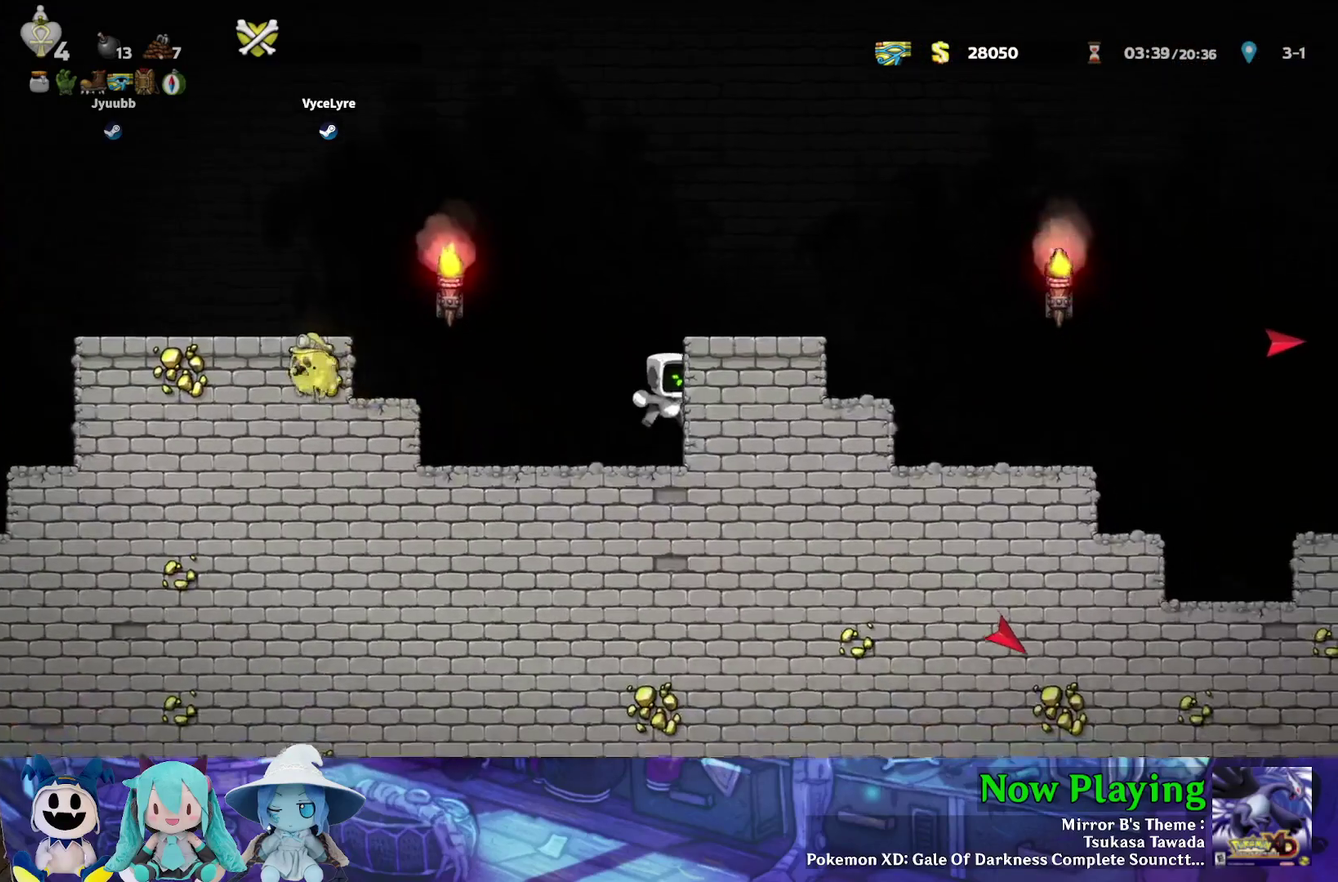
{"dt_ms": 400, "buttons": ["B", "Y", "DPAD_RIGHT"], "left_stick": "center", "right_stick": "center", "events": [[183, "DPAD_RIGHT", "down"], [217, "B", "up"], [333, "B", "down"]]}
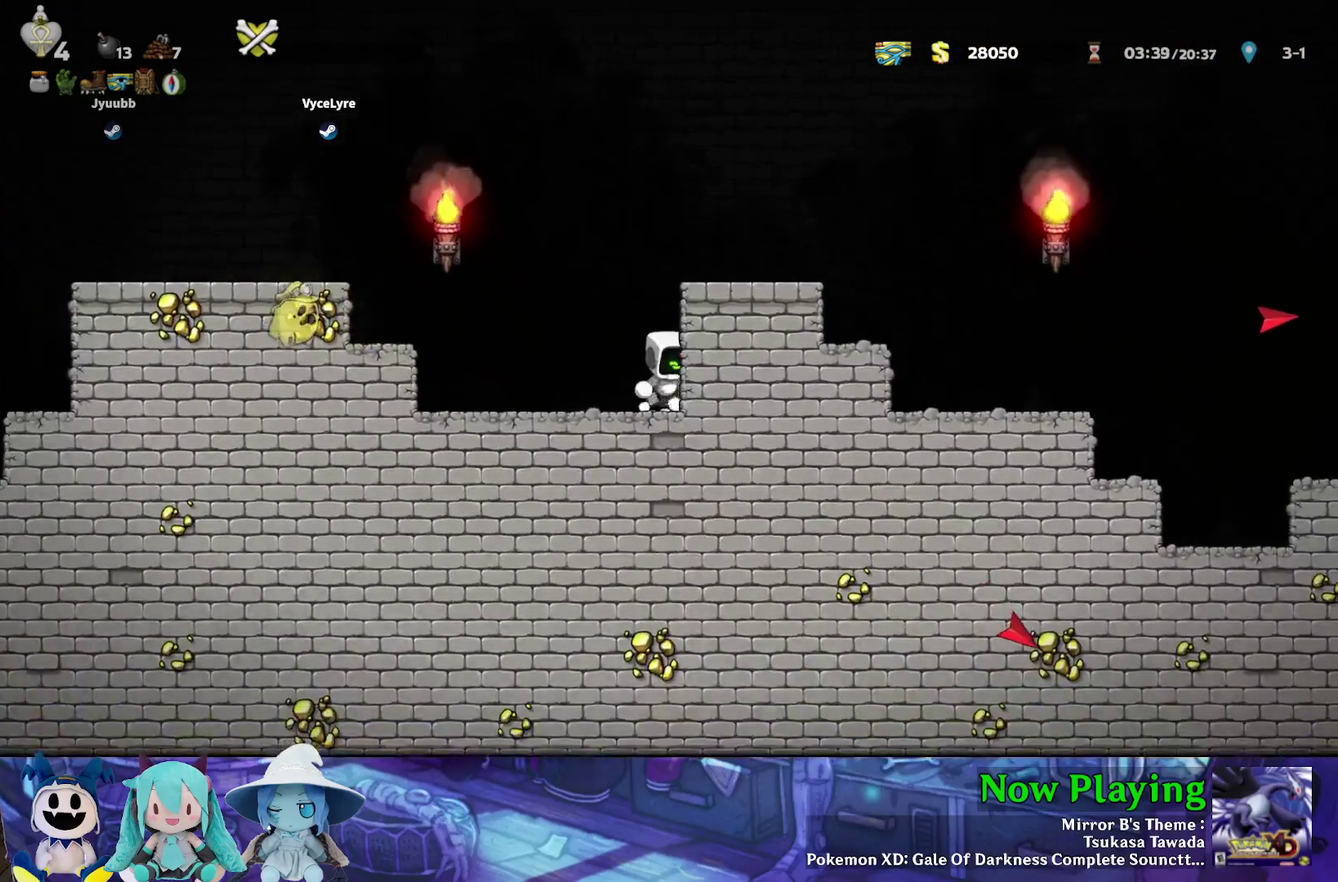
{"dt_ms": 800, "buttons": ["B", "Y", "DPAD_RIGHT"], "left_stick": "center", "right_stick": "center", "events": [[200, "B", "up"], [317, "B", "down"], [417, "B", "up"], [717, "B", "down"]]}
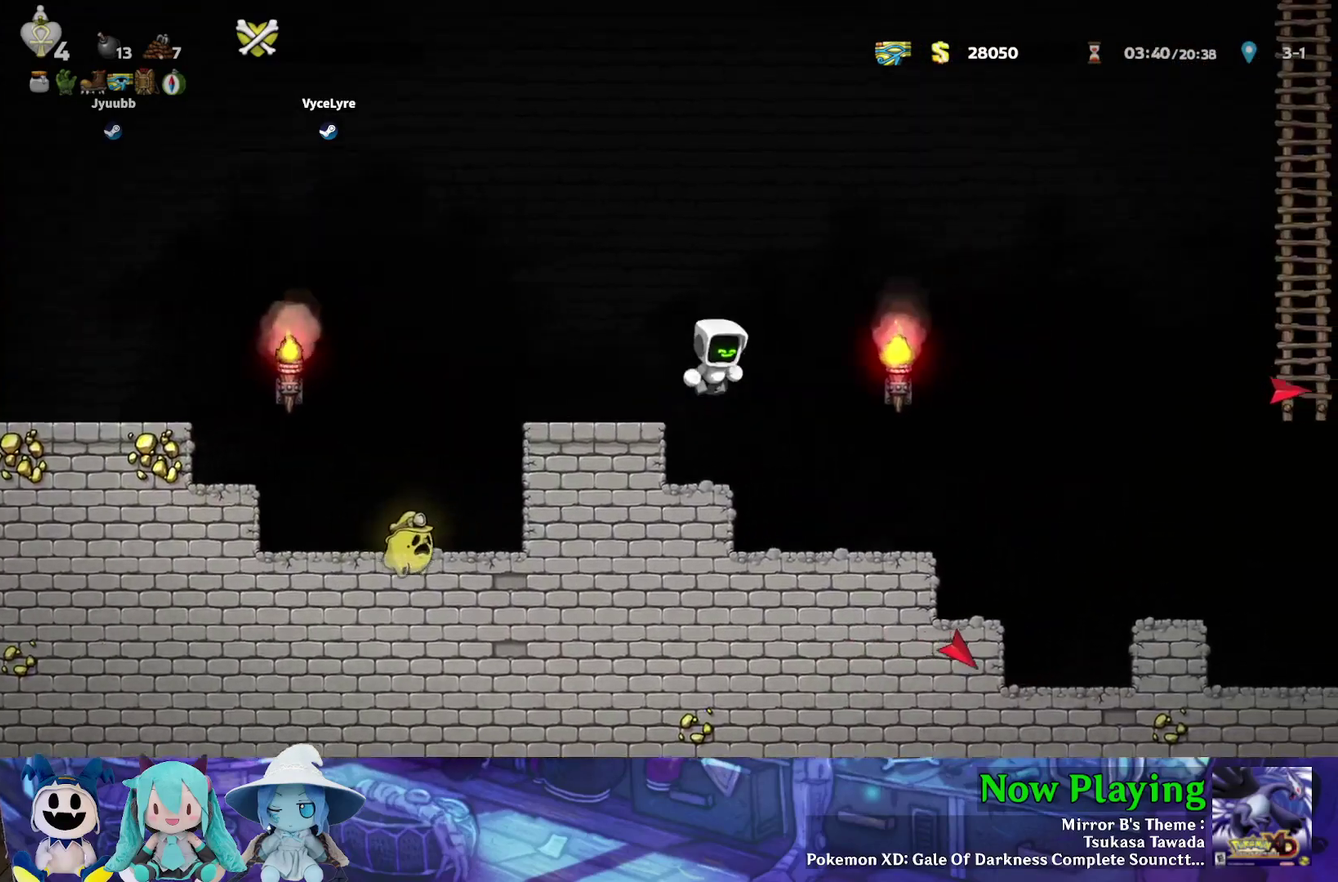
{"dt_ms": 300, "buttons": [], "left_stick": "center", "right_stick": "center", "events": [[17, "B", "up"], [183, "Y", "up"], [283, "DPAD_RIGHT", "up"]]}
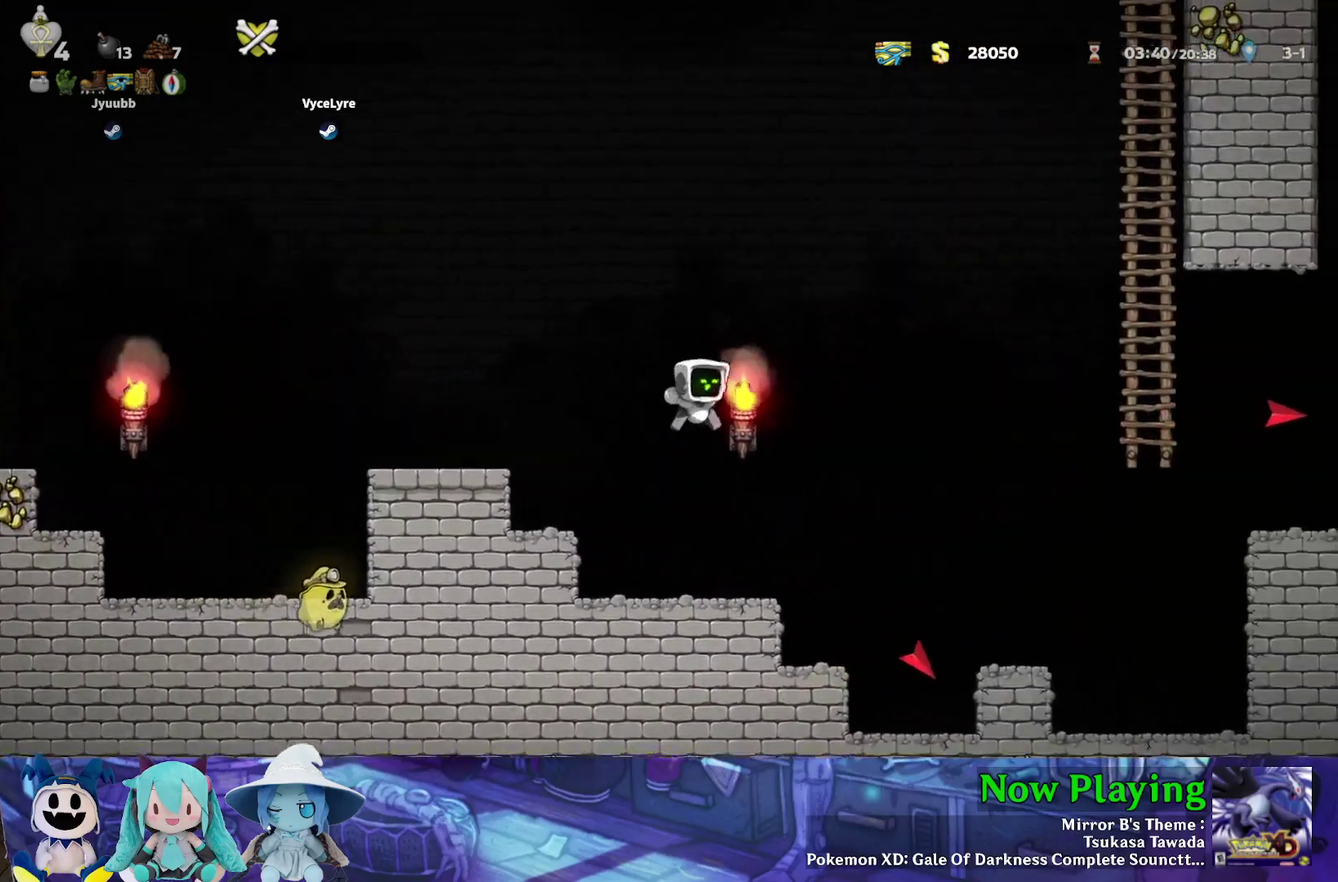
{"dt_ms": 600, "buttons": ["DPAD_RIGHT"], "left_stick": "center", "right_stick": "center", "events": [[217, "DPAD_RIGHT", "down"], [267, "B", "down"], [267, "Y", "down"], [433, "B", "up"], [567, "Y", "up"]]}
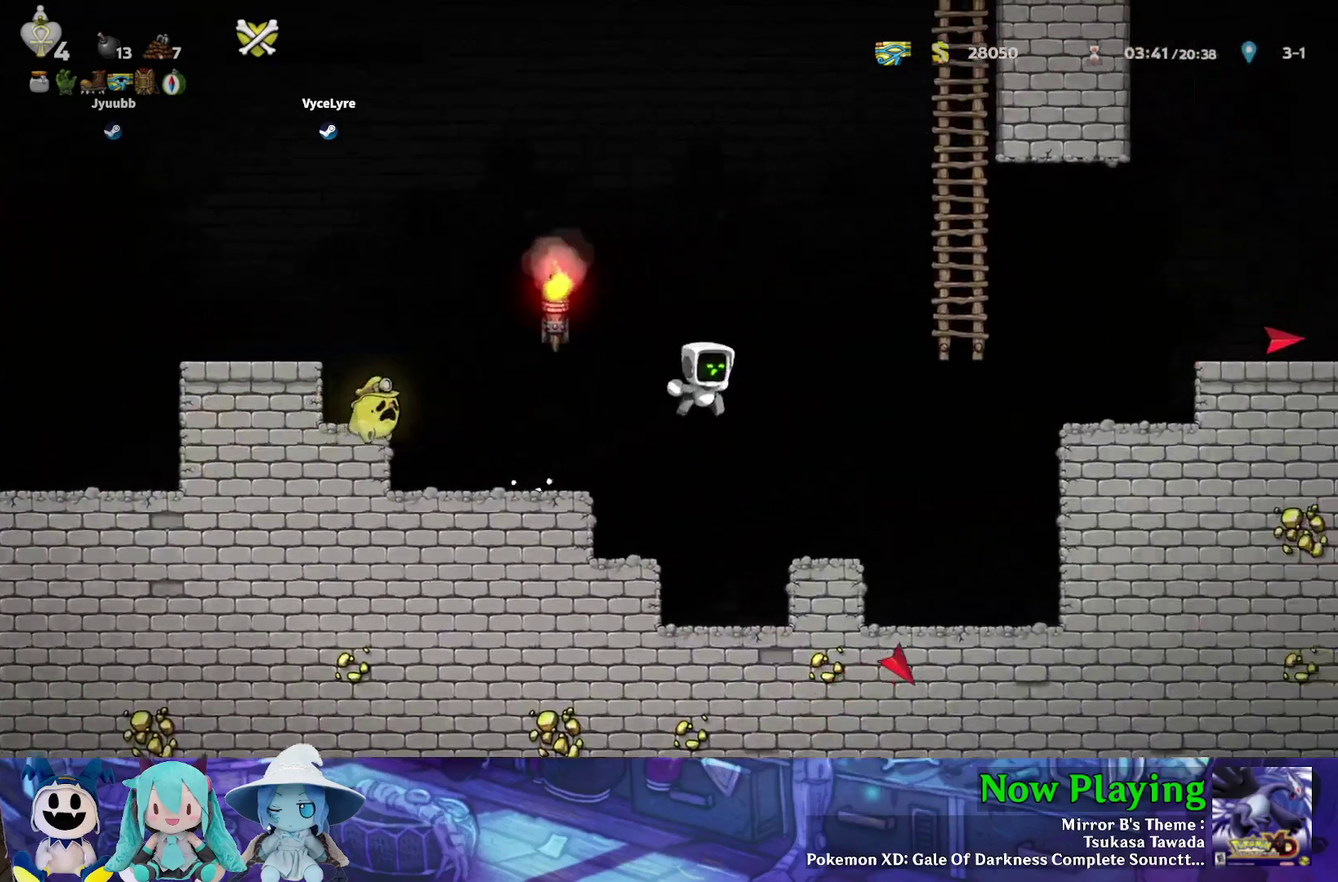
{"dt_ms": 500, "buttons": ["B", "Y", "DPAD_RIGHT"], "left_stick": "center", "right_stick": "center", "events": [[250, "Y", "down"], [367, "B", "down"]]}
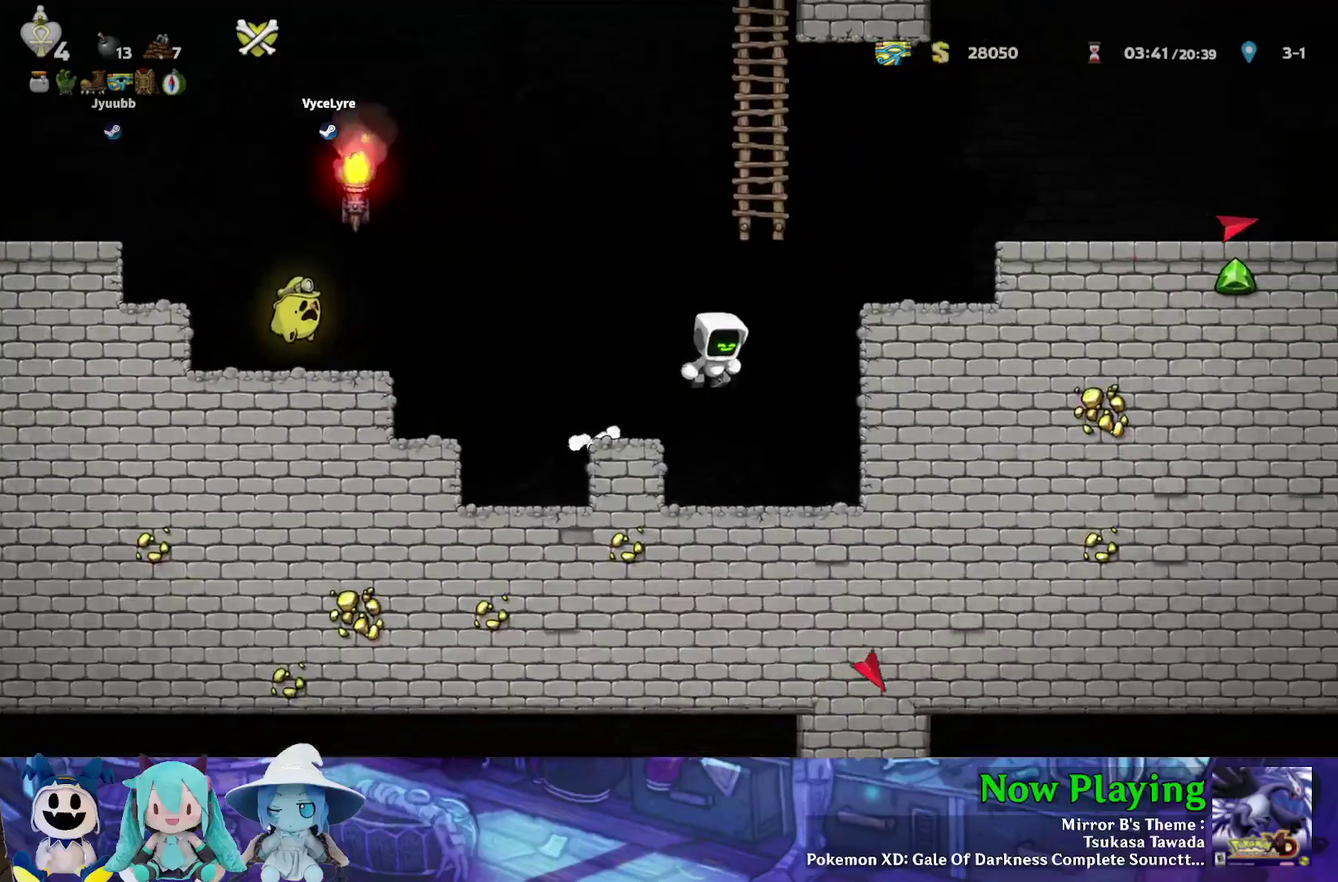
{"dt_ms": 500, "buttons": ["DPAD_RIGHT"], "left_stick": "center", "right_stick": "center", "events": [[217, "B", "up"], [317, "B", "down"], [450, "B", "up"], [450, "Y", "up"]]}
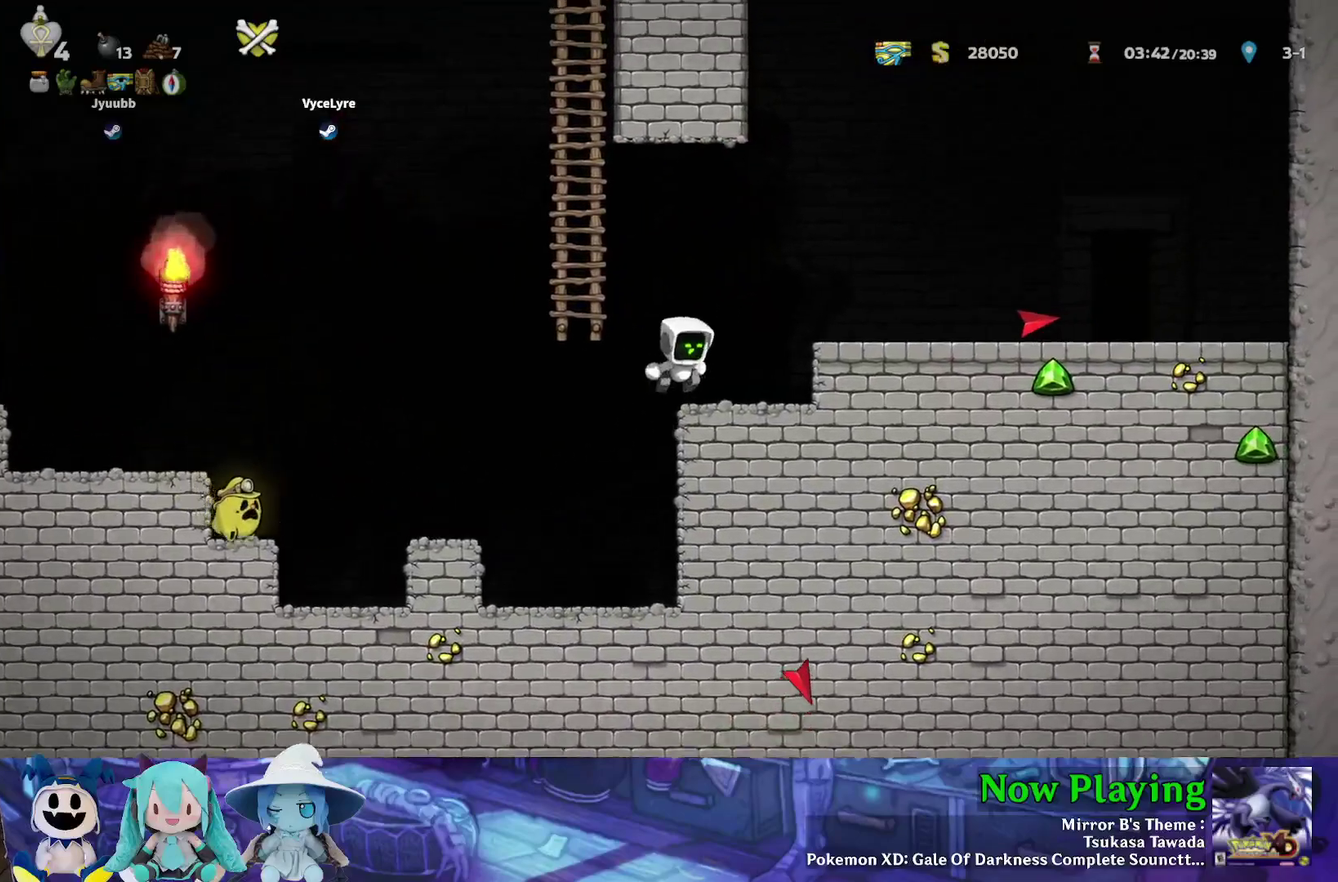
{"dt_ms": 500, "buttons": ["Y", "DPAD_RIGHT"], "left_stick": "center", "right_stick": "center", "events": [[67, "DPAD_RIGHT", "up"], [233, "B", "down"], [233, "DPAD_RIGHT", "down"], [233, "Y", "down"], [500, "B", "up"]]}
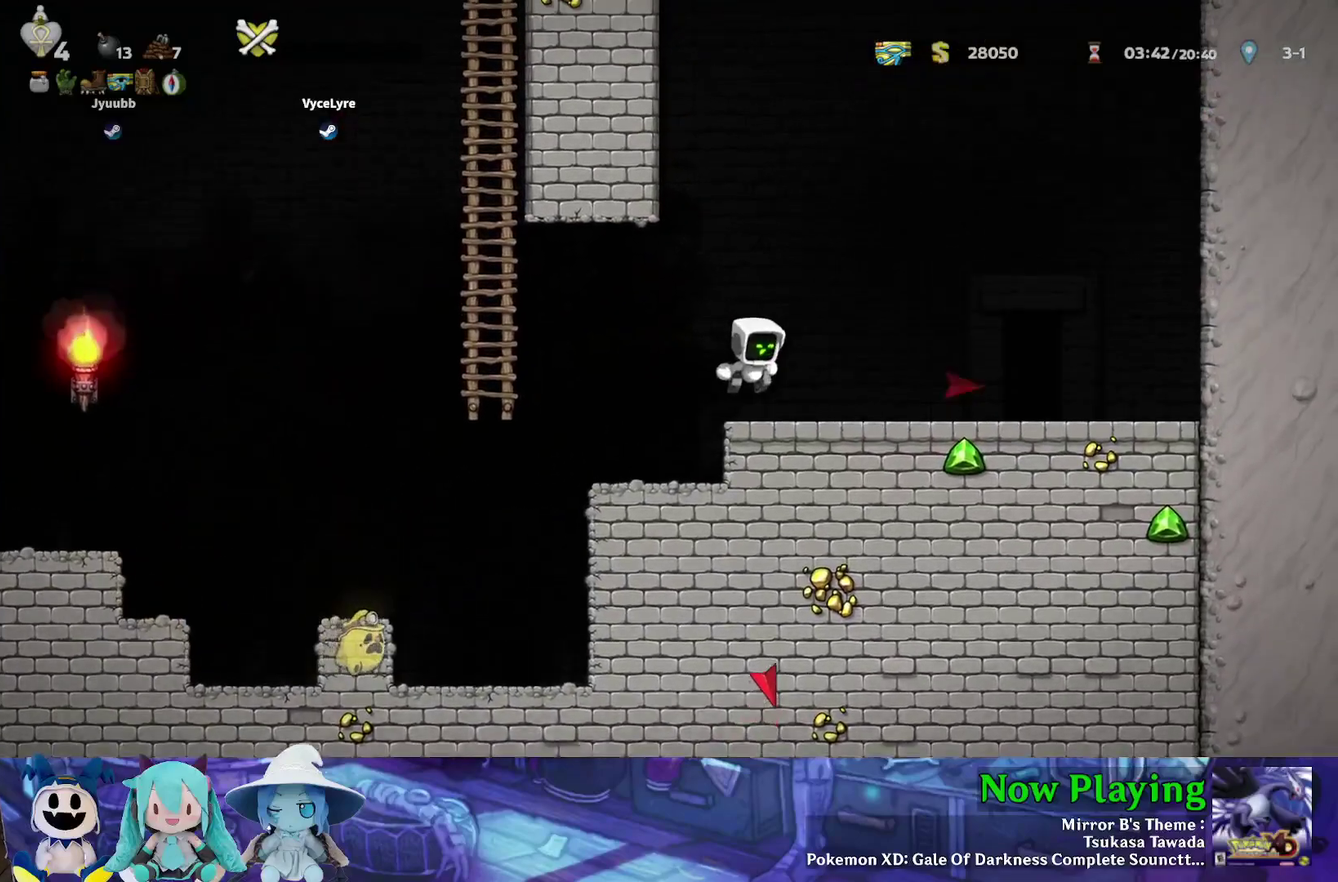
{"dt_ms": 400, "buttons": ["Y", "DPAD_RIGHT"], "left_stick": "center", "right_stick": "center", "events": []}
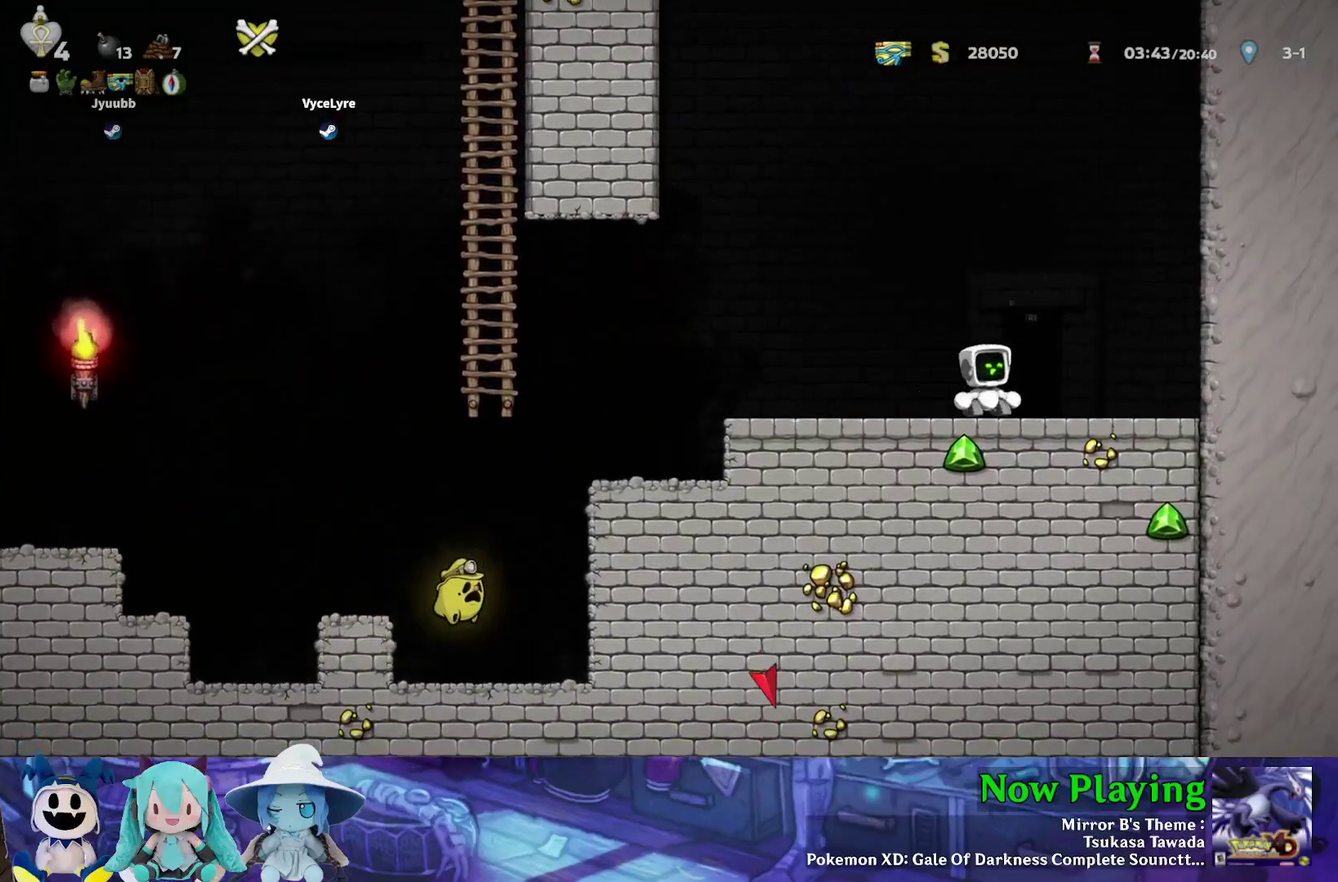
{"dt_ms": 500, "buttons": [], "left_stick": "center", "right_stick": "center", "events": [[33, "Y", "up"], [50, "DPAD_RIGHT", "up"]]}